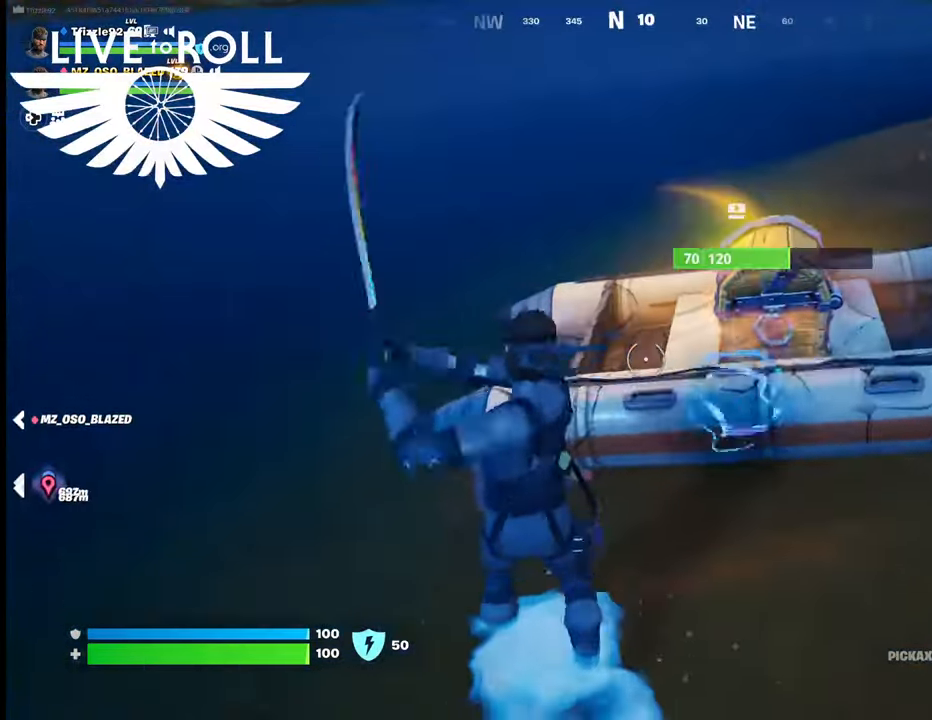
Gameplay with a controller (Xbox layout); each line is a JSON object with the inputs held at the frame after it. "events" lists button and stick changes between this image and that frame as [ms after this image, input, new state], when the widget could be followed in between.
{"buttons": [], "left_stick": "center", "right_stick": "center", "events": [[134, "R2", "up"]]}
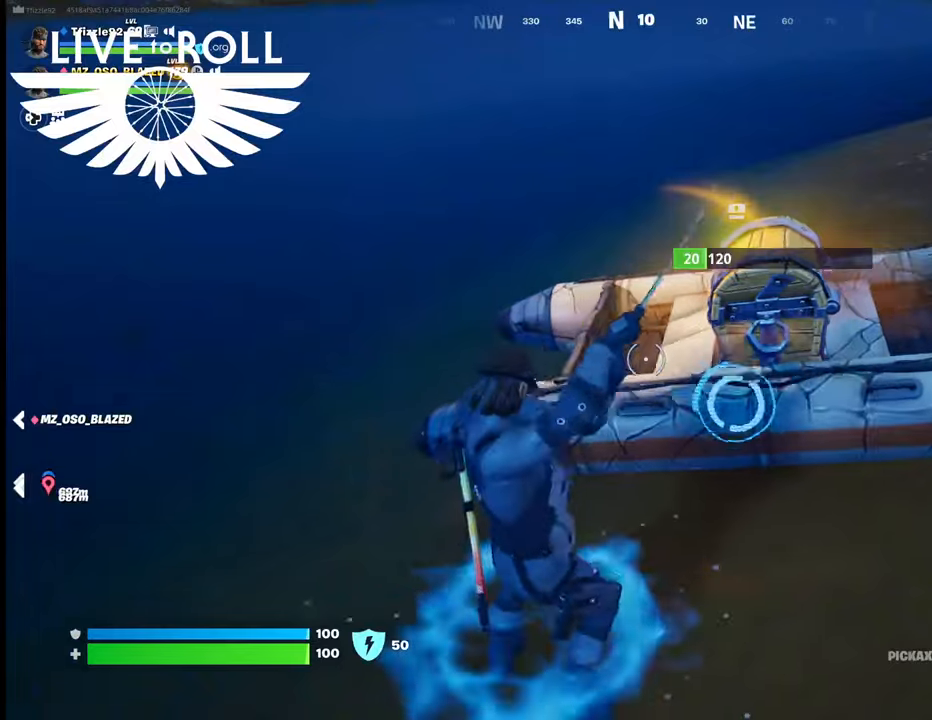
{"buttons": [], "left_stick": "center", "right_stick": "center", "events": []}
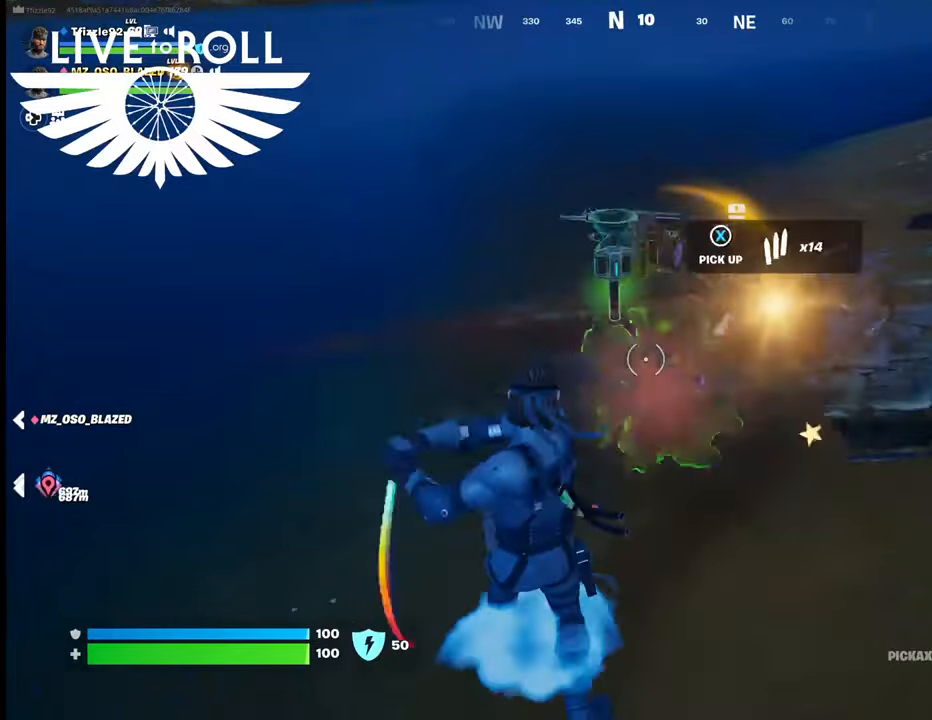
{"buttons": [], "left_stick": "up-right", "right_stick": "center", "events": [[467, "left_stick", "up-right"]]}
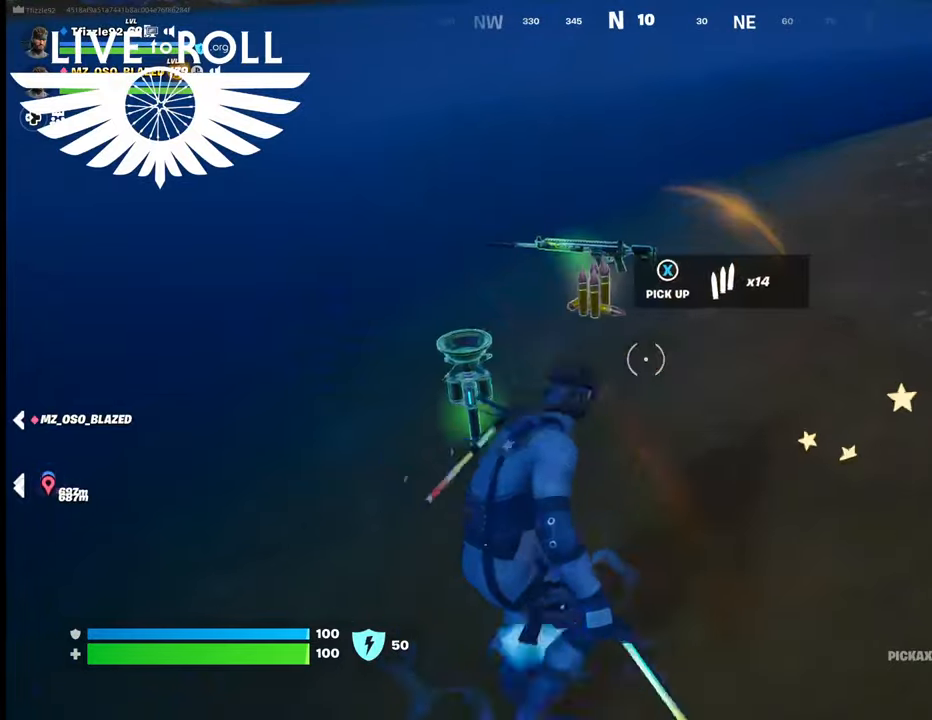
{"buttons": [], "left_stick": "up-left", "right_stick": "up", "events": [[300, "left_stick", "up"], [300, "right_stick", "up-left"], [434, "left_stick", "up-left"], [467, "right_stick", "up"]]}
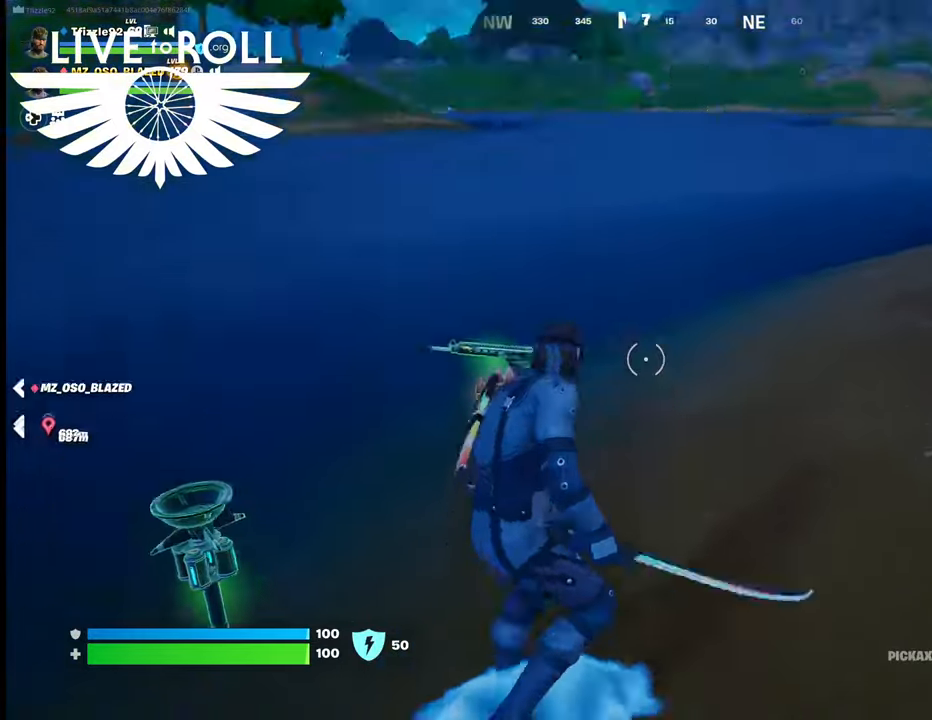
{"buttons": [], "left_stick": "up", "right_stick": "right", "events": [[267, "right_stick", "up-right"], [434, "right_stick", "right"], [500, "left_stick", "up"]]}
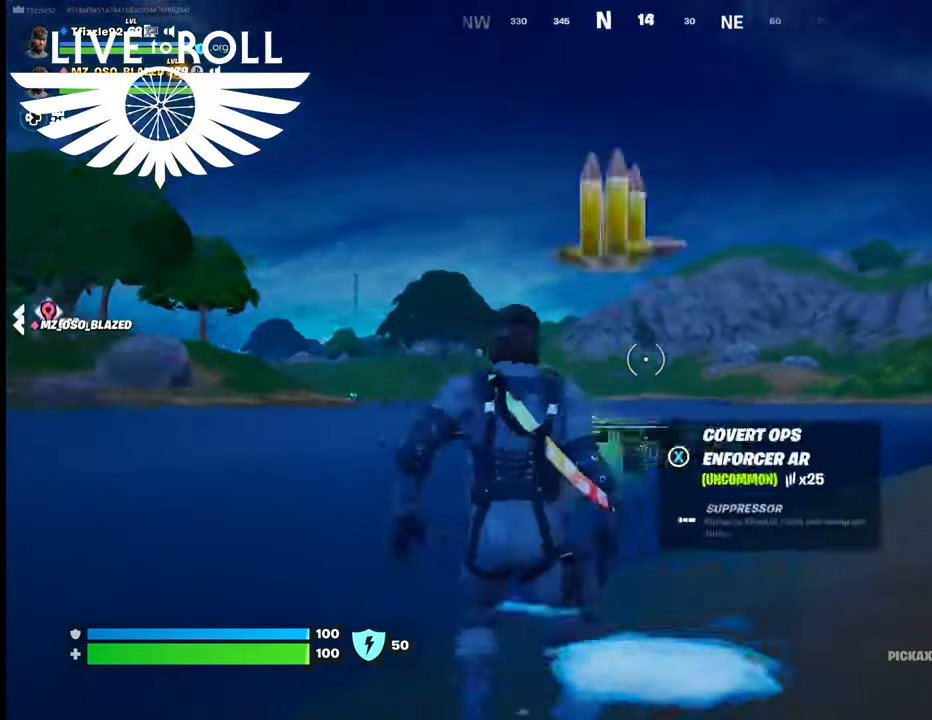
{"buttons": [], "left_stick": "up", "right_stick": "right", "events": []}
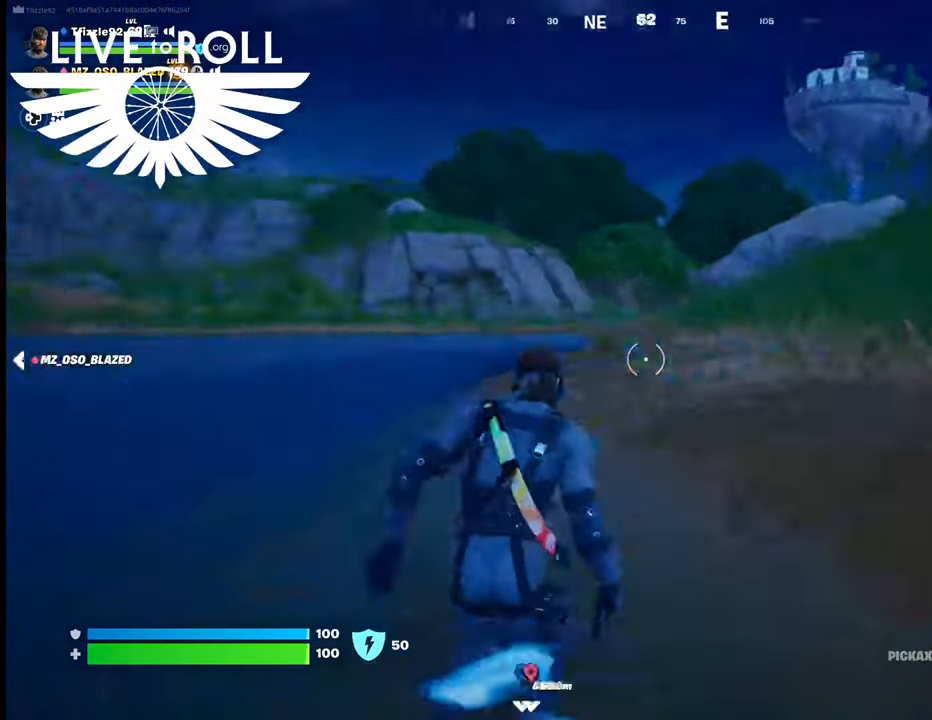
{"buttons": [], "left_stick": "up", "right_stick": "center", "events": [[134, "right_stick", "center"]]}
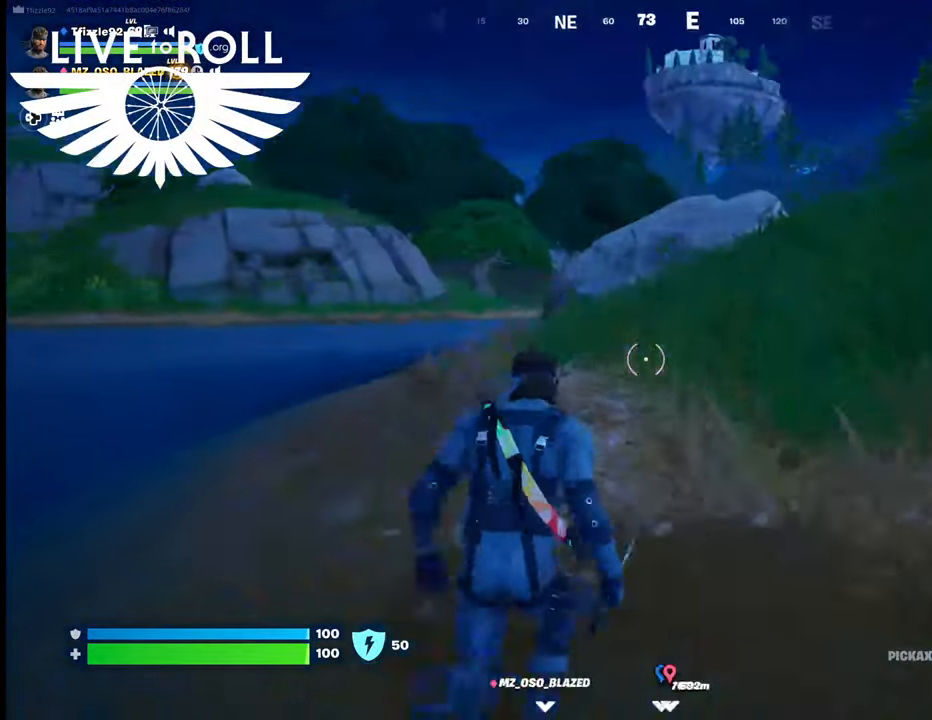
{"buttons": [], "left_stick": "up", "right_stick": "right", "events": [[300, "right_stick", "right"]]}
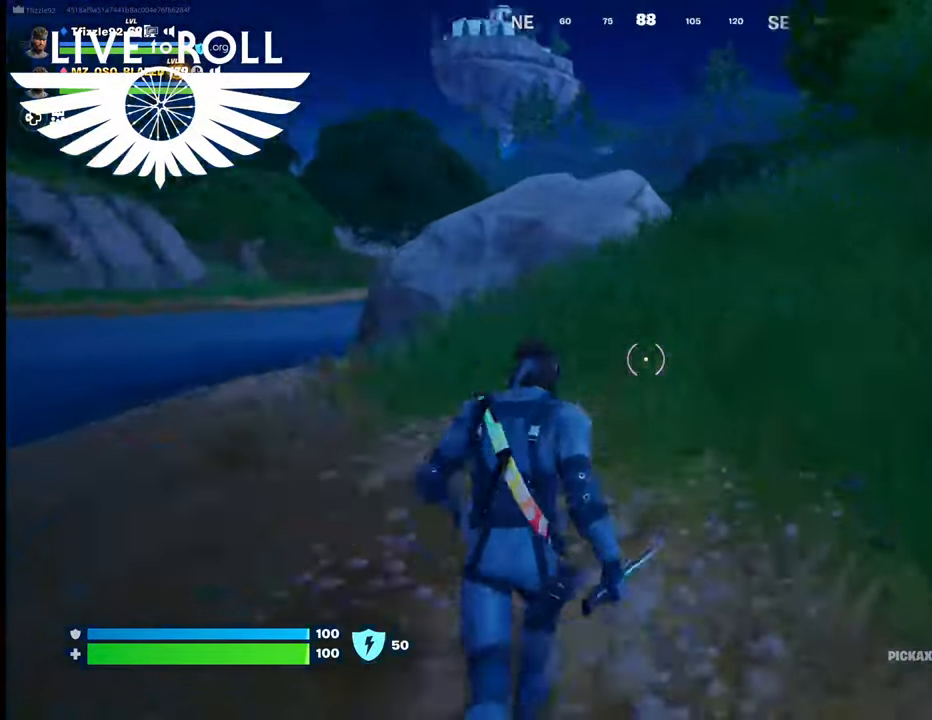
{"buttons": [], "left_stick": "up", "right_stick": "right", "events": []}
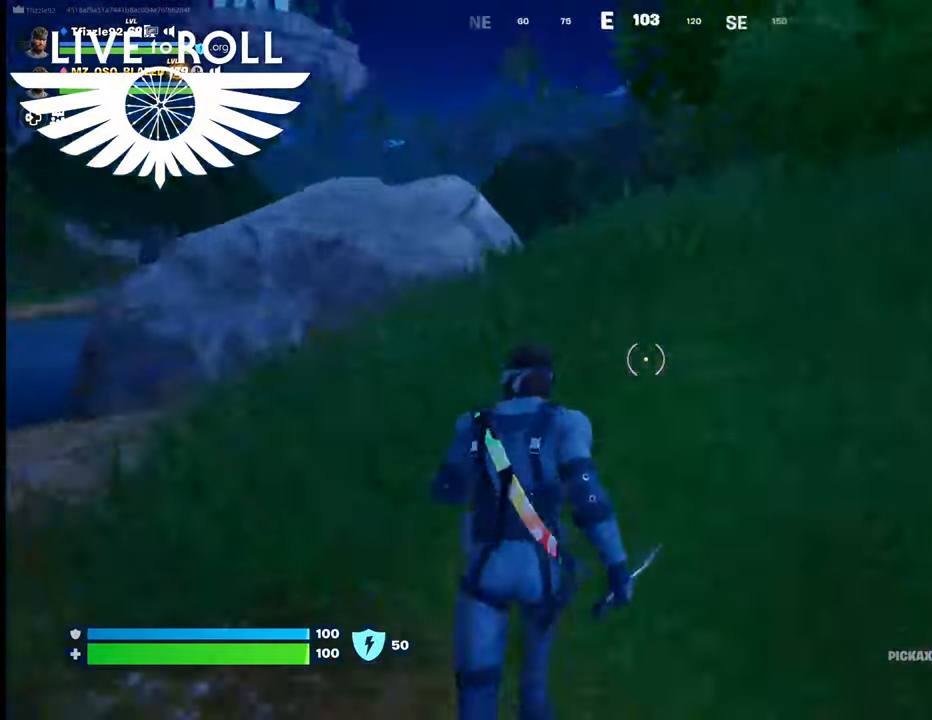
{"buttons": [], "left_stick": "up", "right_stick": "center", "events": [[267, "right_stick", "center"]]}
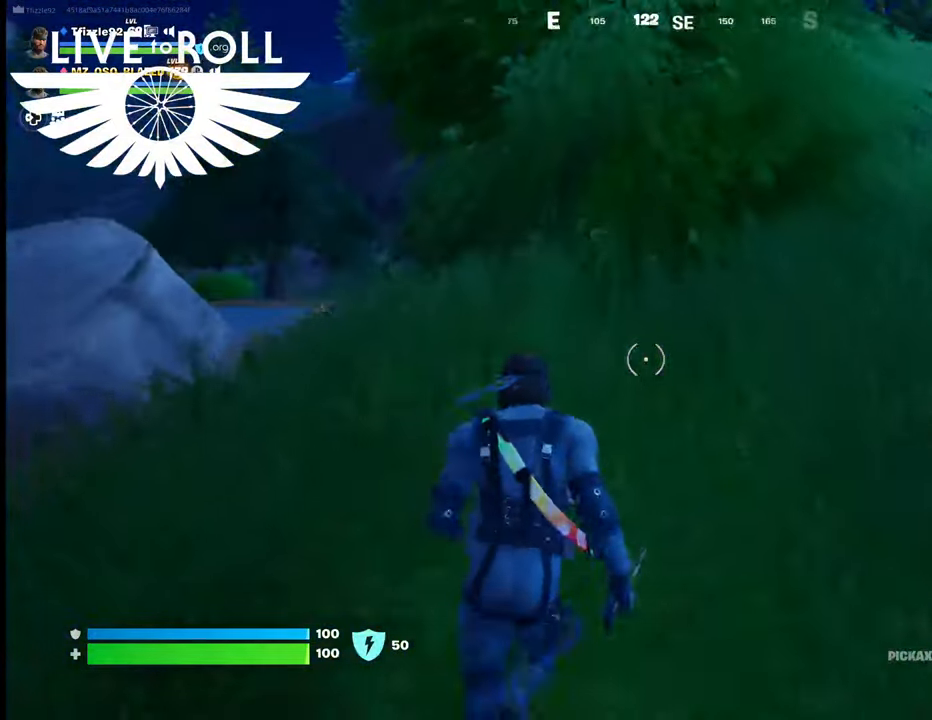
{"buttons": [], "left_stick": "up", "right_stick": "center", "events": []}
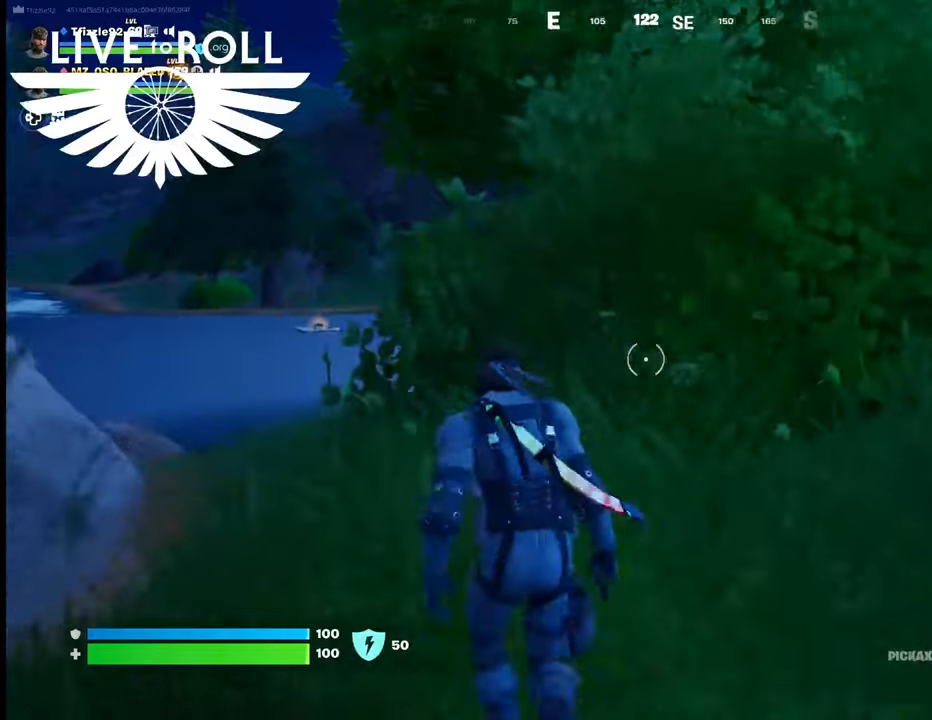
{"buttons": [], "left_stick": "up", "right_stick": "center", "events": []}
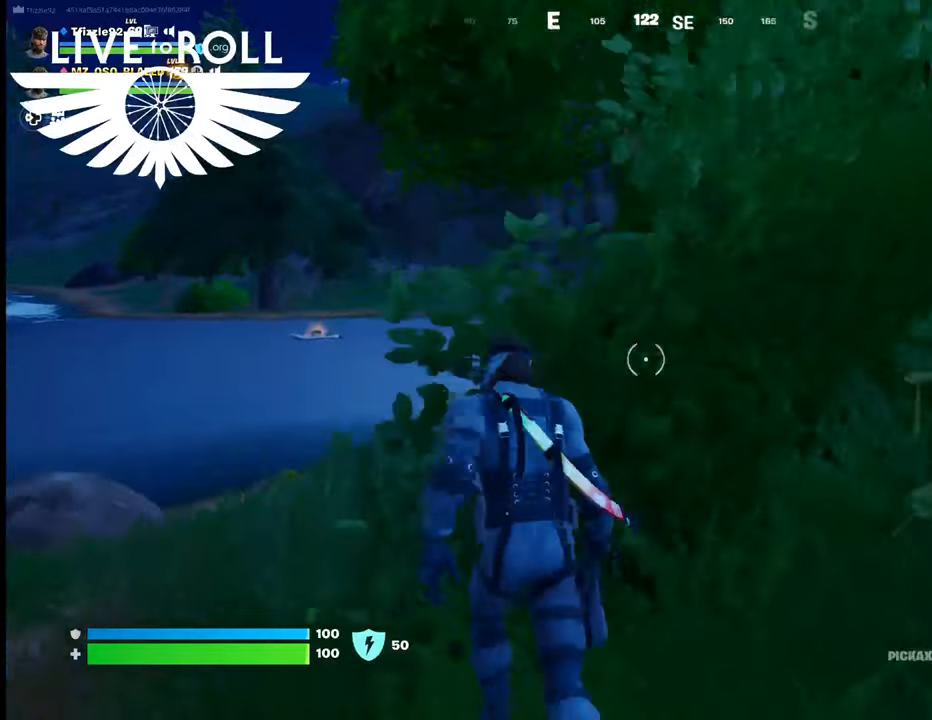
{"buttons": [], "left_stick": "up", "right_stick": "right", "events": [[200, "right_stick", "right"]]}
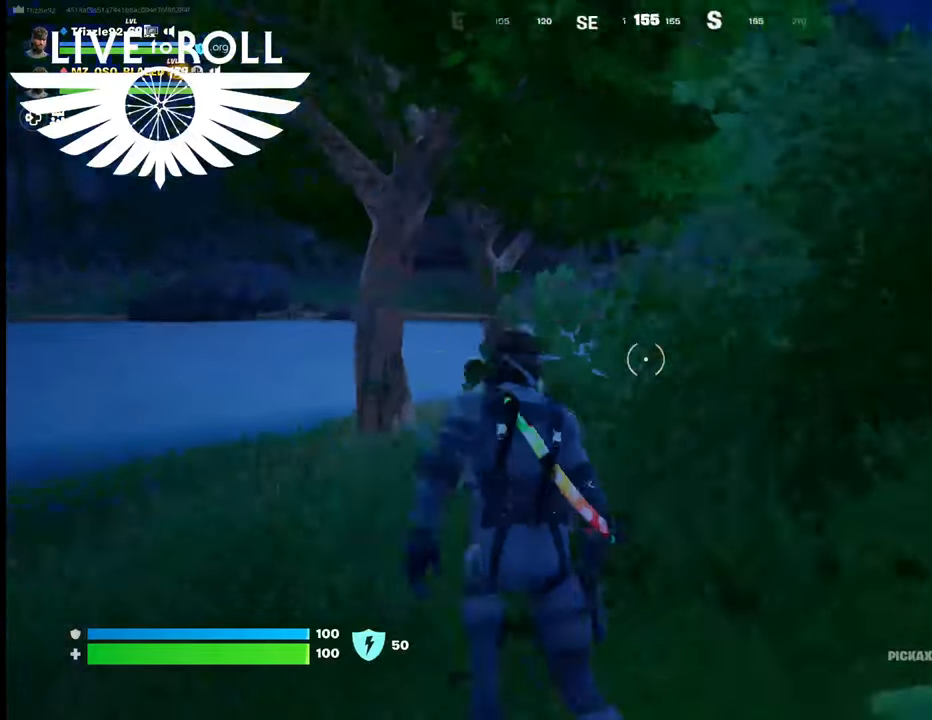
{"buttons": [], "left_stick": "up", "right_stick": "right", "events": []}
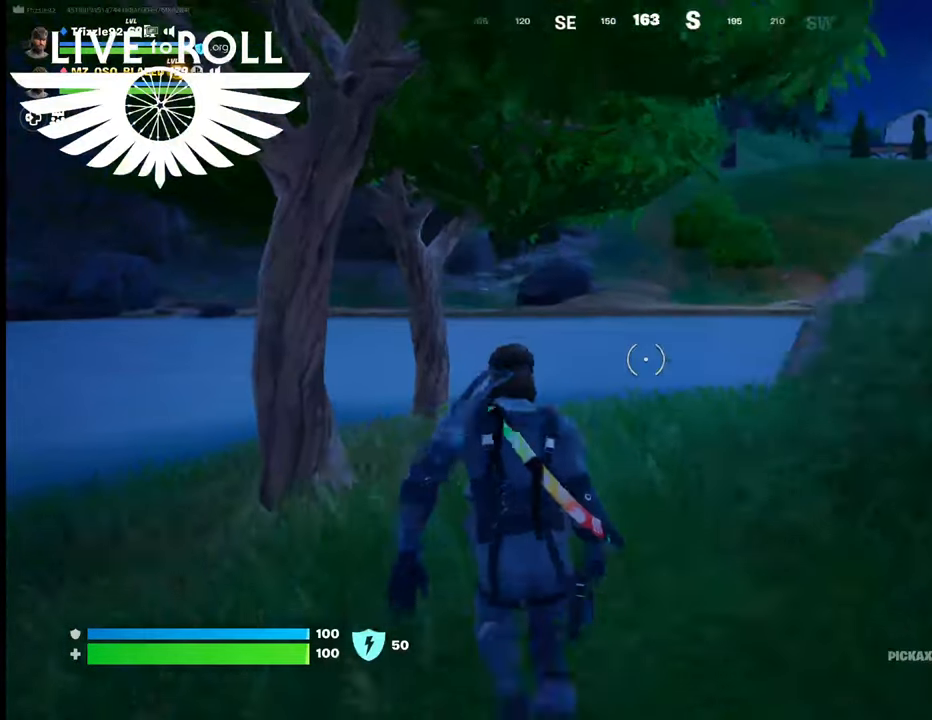
{"buttons": [], "left_stick": "up", "right_stick": "center", "events": [[167, "right_stick", "center"]]}
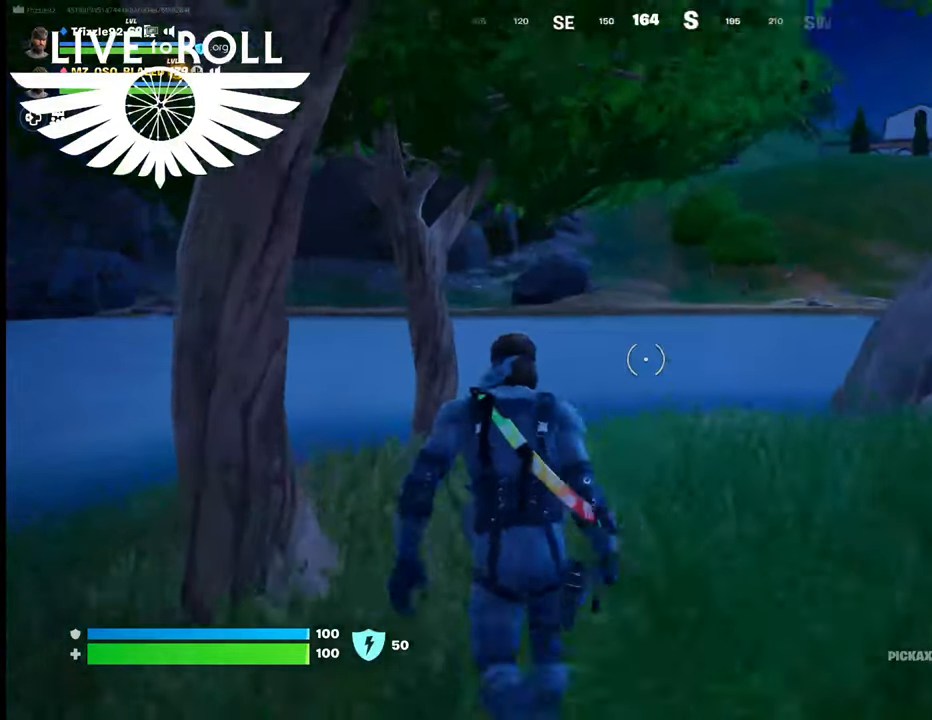
{"buttons": [], "left_stick": "up", "right_stick": "left", "events": [[267, "right_stick", "left"]]}
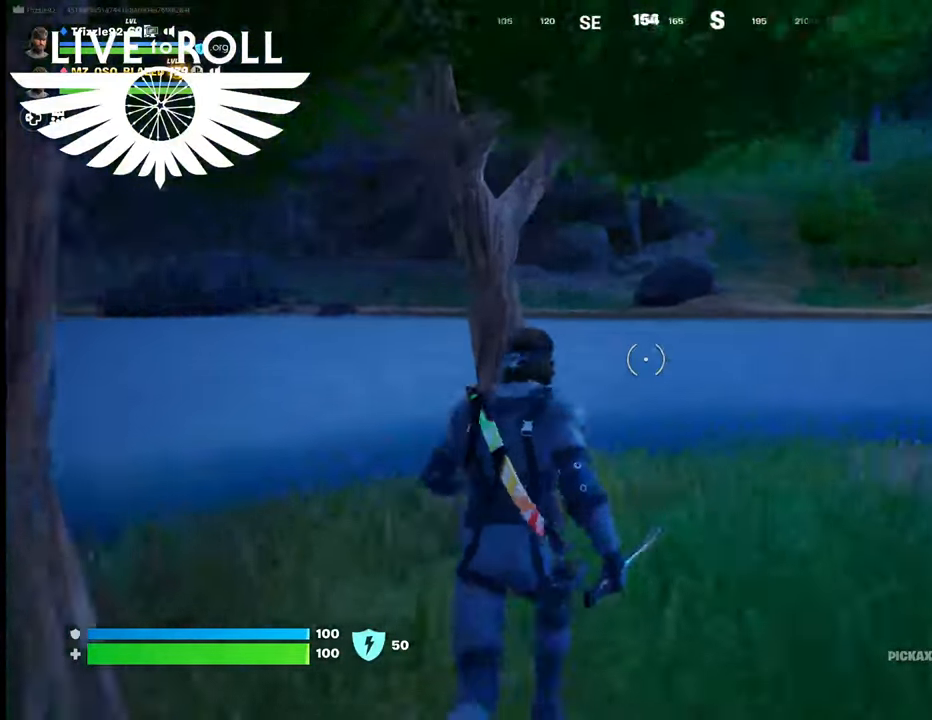
{"buttons": [], "left_stick": "up", "right_stick": "left", "events": []}
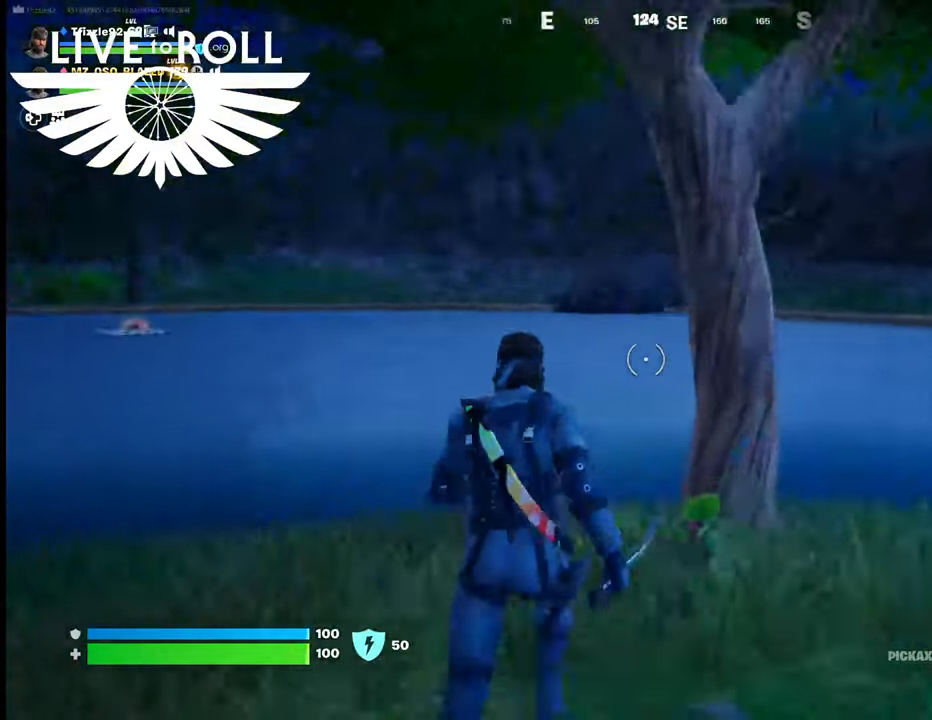
{"buttons": [], "left_stick": "up", "right_stick": "left", "events": []}
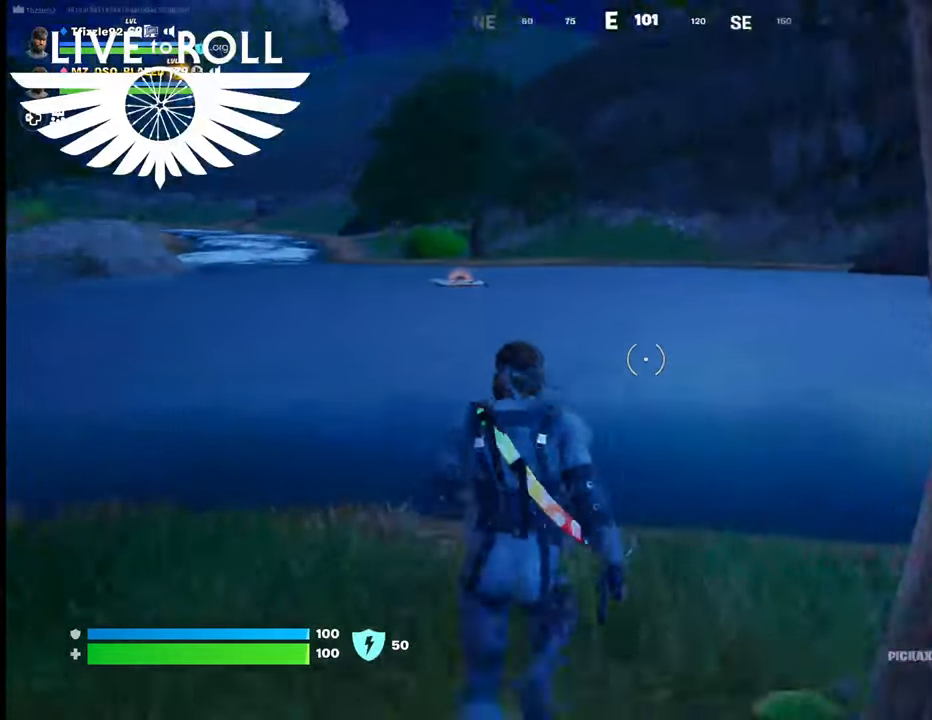
{"buttons": [], "left_stick": "up", "right_stick": "center", "events": [[400, "right_stick", "center"]]}
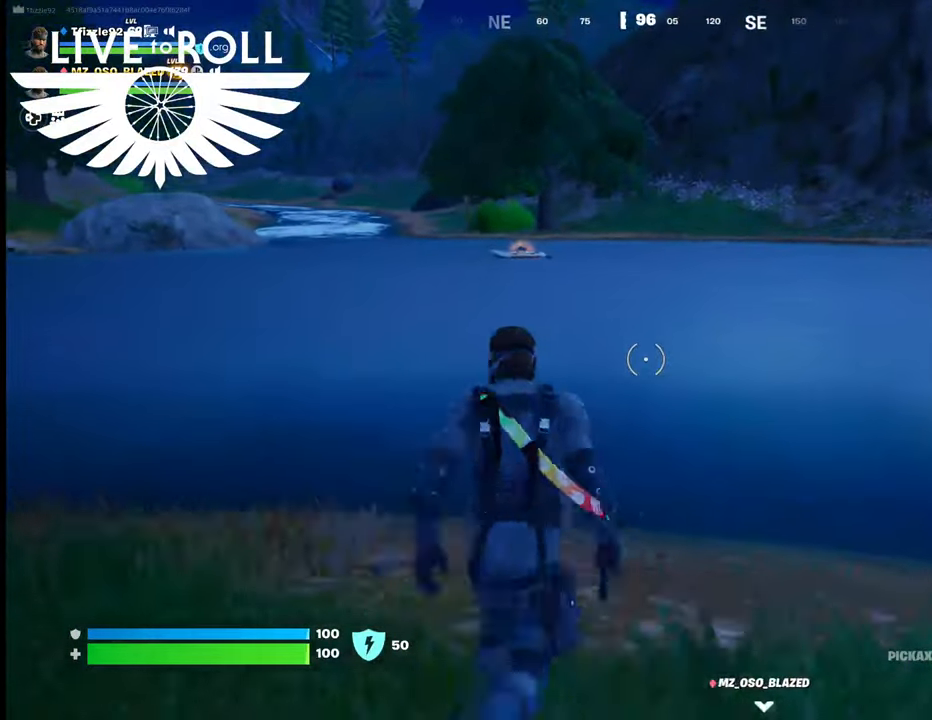
{"buttons": [], "left_stick": "up", "right_stick": "left", "events": [[167, "right_stick", "left"]]}
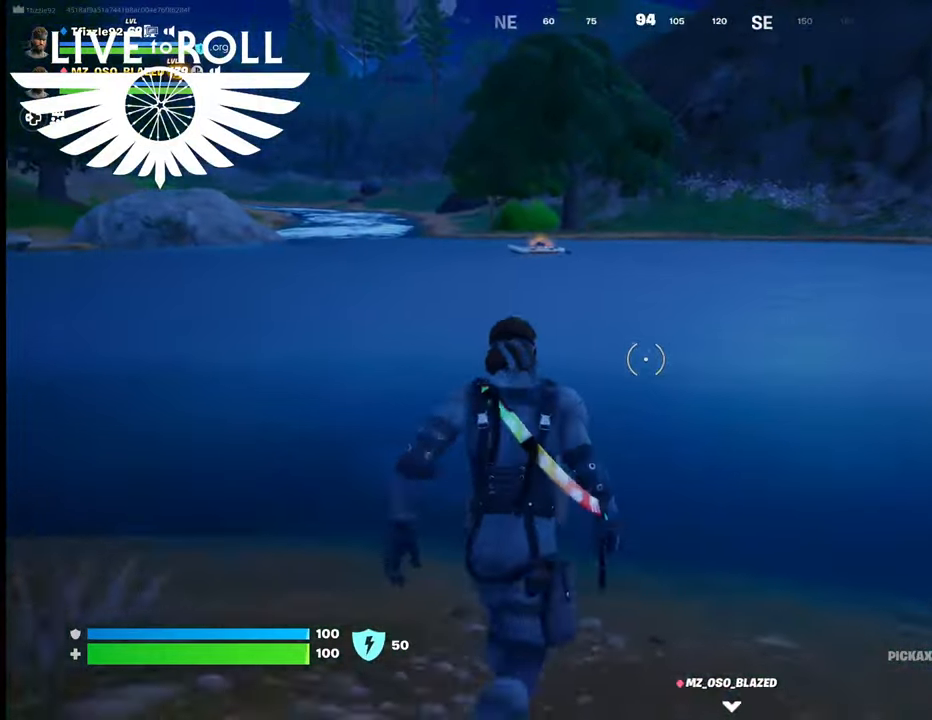
{"buttons": [], "left_stick": "up", "right_stick": "left", "events": []}
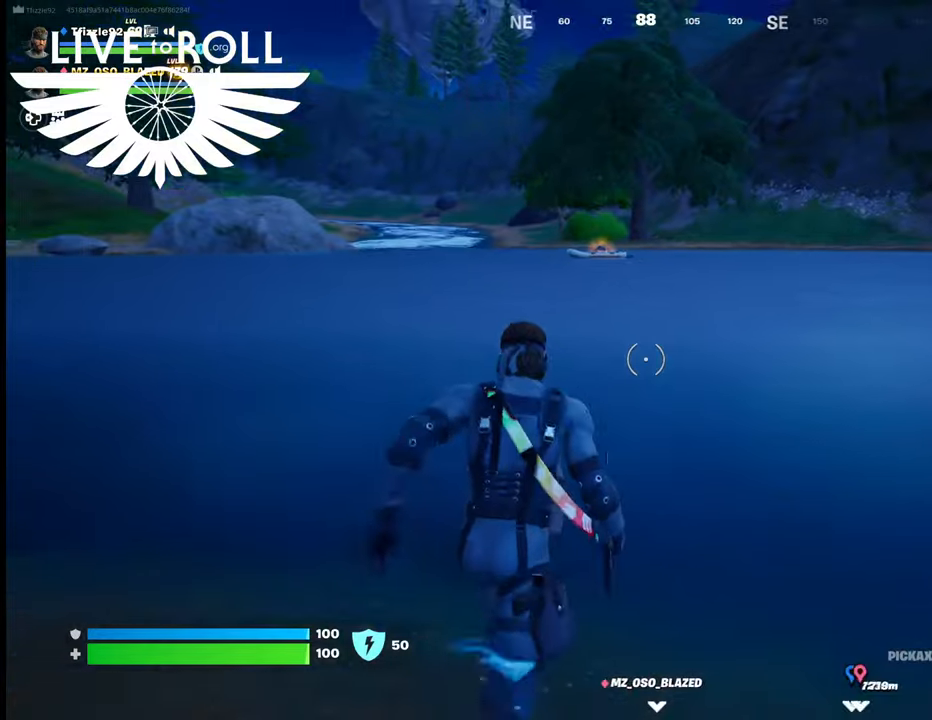
{"buttons": [], "left_stick": "up", "right_stick": "center", "events": [[67, "right_stick", "center"]]}
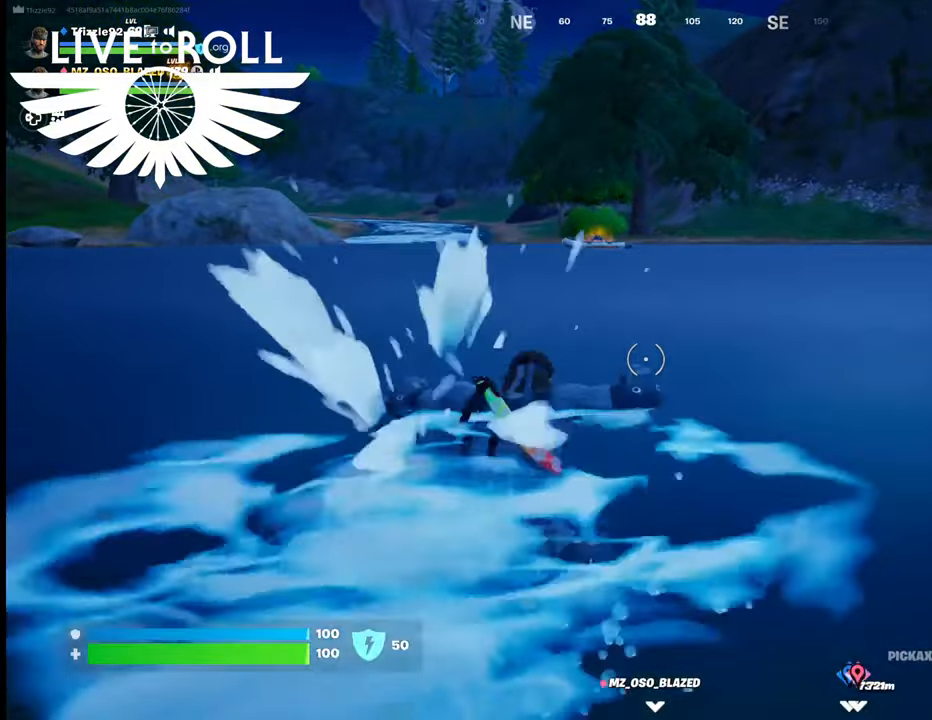
{"buttons": [], "left_stick": "up", "right_stick": "center", "events": [[67, "A", "down"], [234, "A", "up"]]}
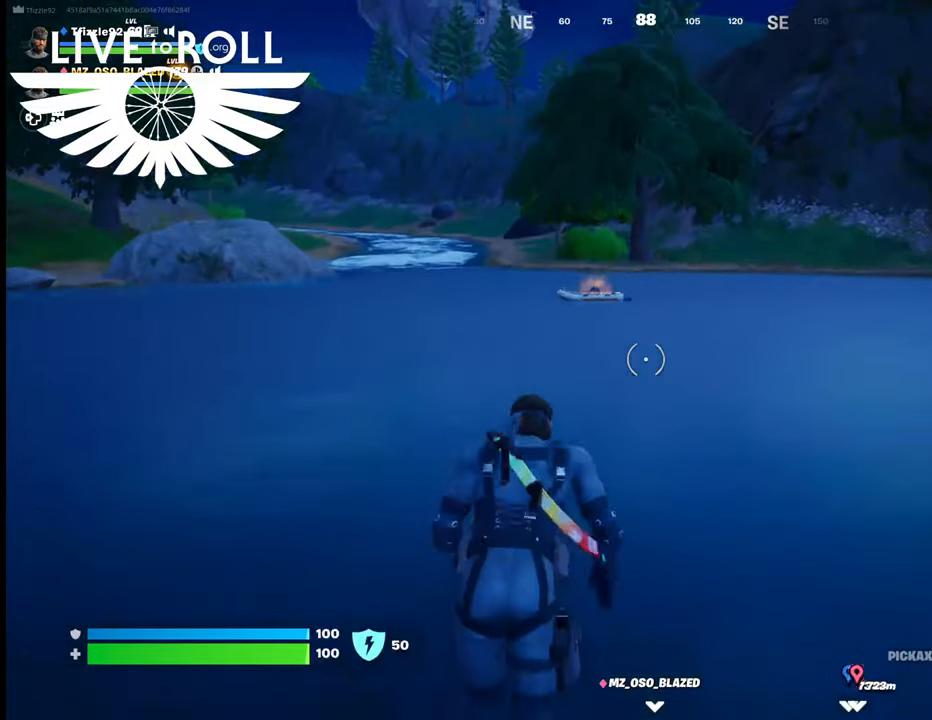
{"buttons": [], "left_stick": "up", "right_stick": "center", "events": []}
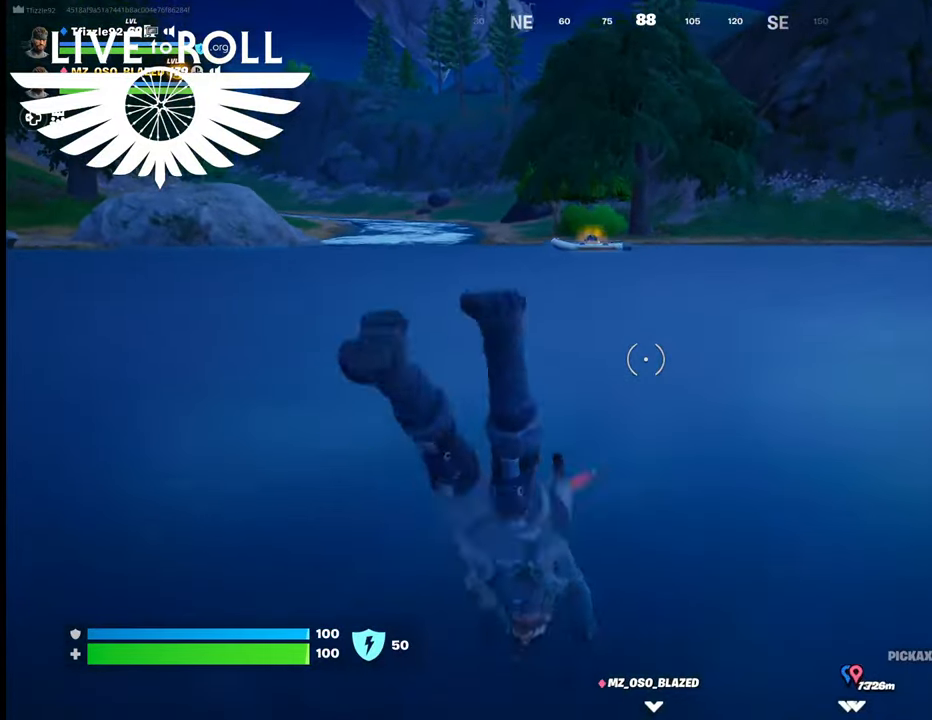
{"buttons": ["A"], "left_stick": "up", "right_stick": "center", "events": [[134, "A", "down"], [367, "A", "up"], [467, "A", "down"]]}
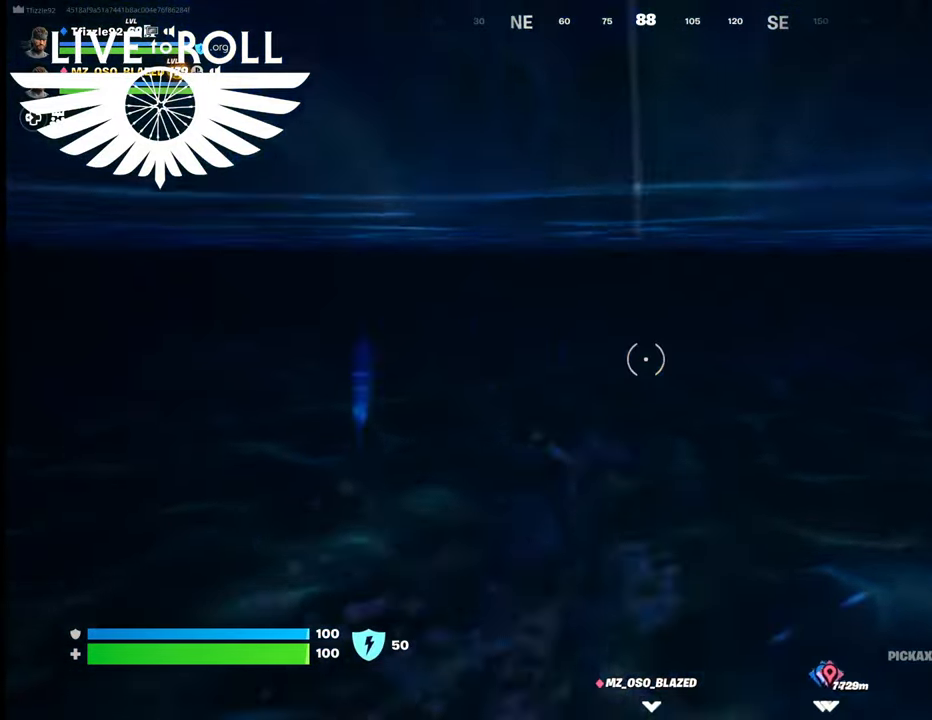
{"buttons": [], "left_stick": "up", "right_stick": "center", "events": [[100, "A", "up"], [200, "A", "down"], [300, "A", "up"]]}
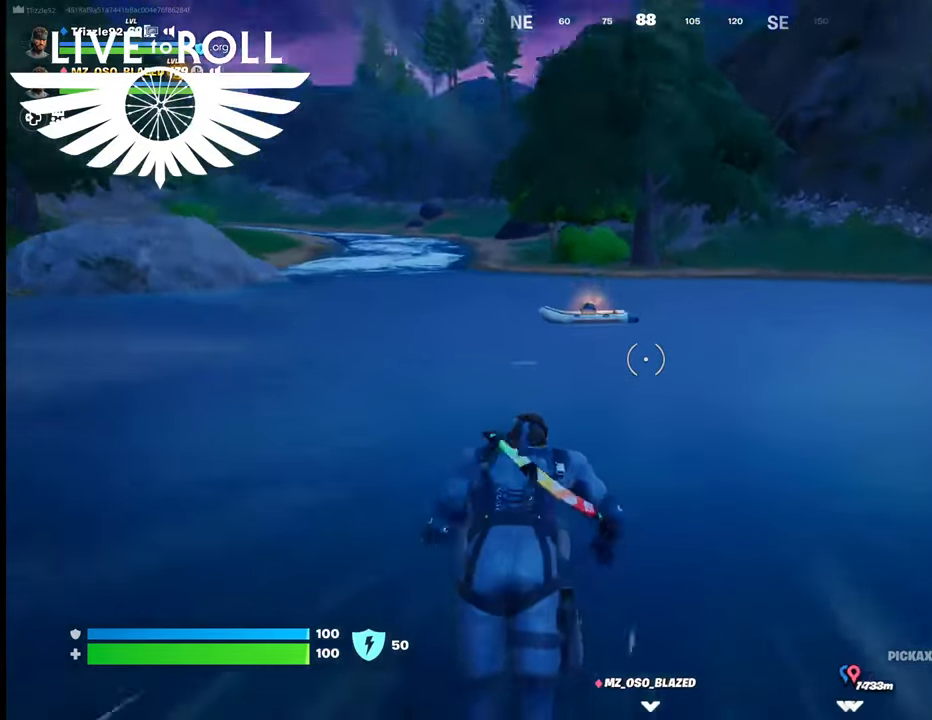
{"buttons": [], "left_stick": "up", "right_stick": "center", "events": []}
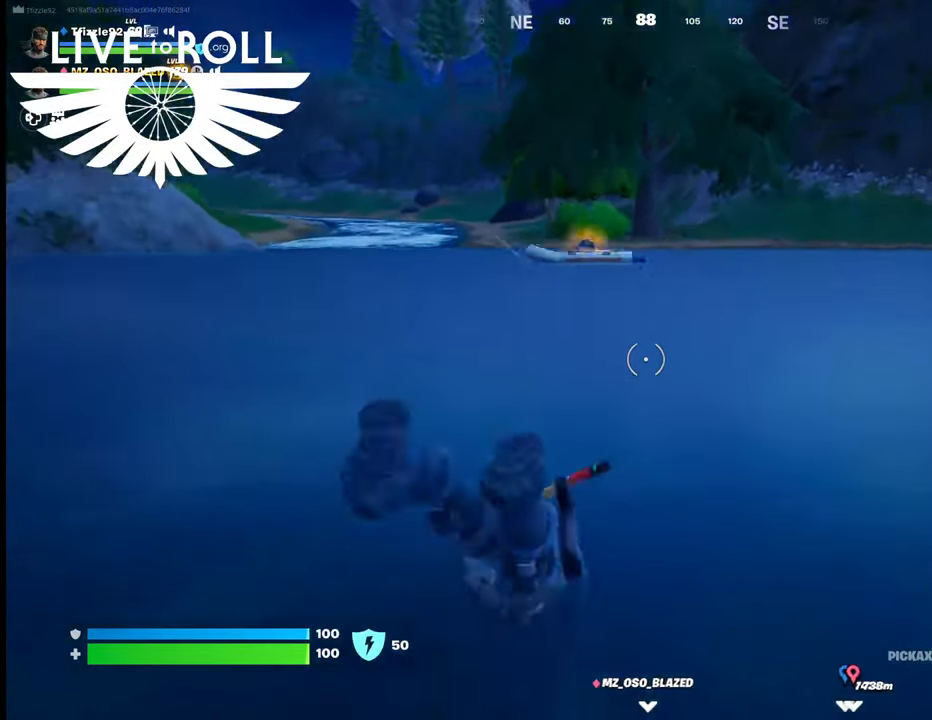
{"buttons": [], "left_stick": "up", "right_stick": "center", "events": [[334, "A", "down"], [467, "A", "up"]]}
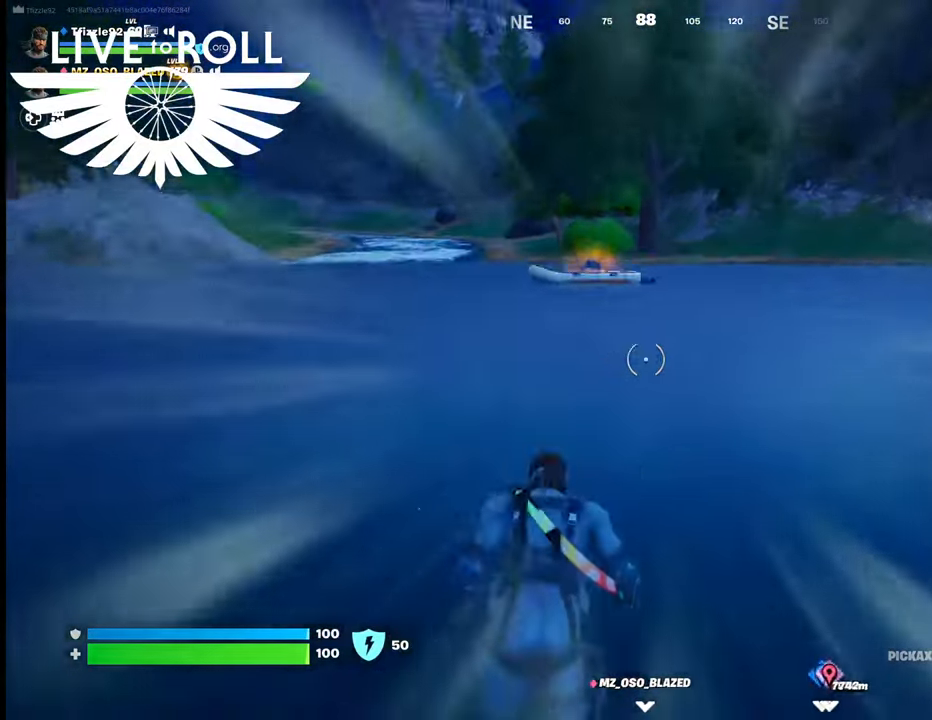
{"buttons": [], "left_stick": "up", "right_stick": "center", "events": [[34, "A", "down"], [200, "A", "up"]]}
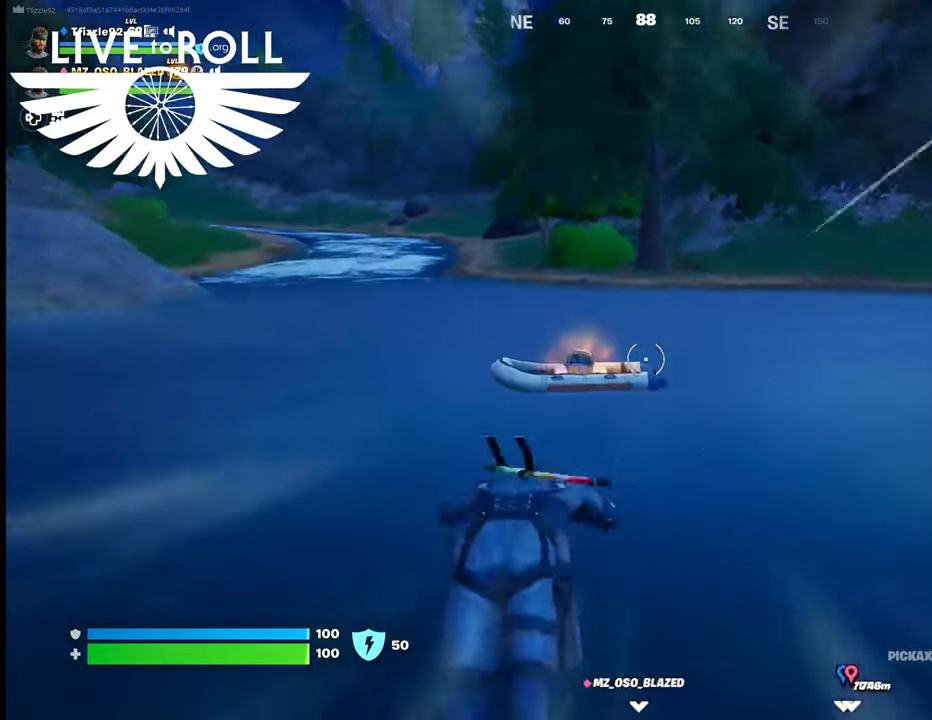
{"buttons": [], "left_stick": "up", "right_stick": "center", "events": []}
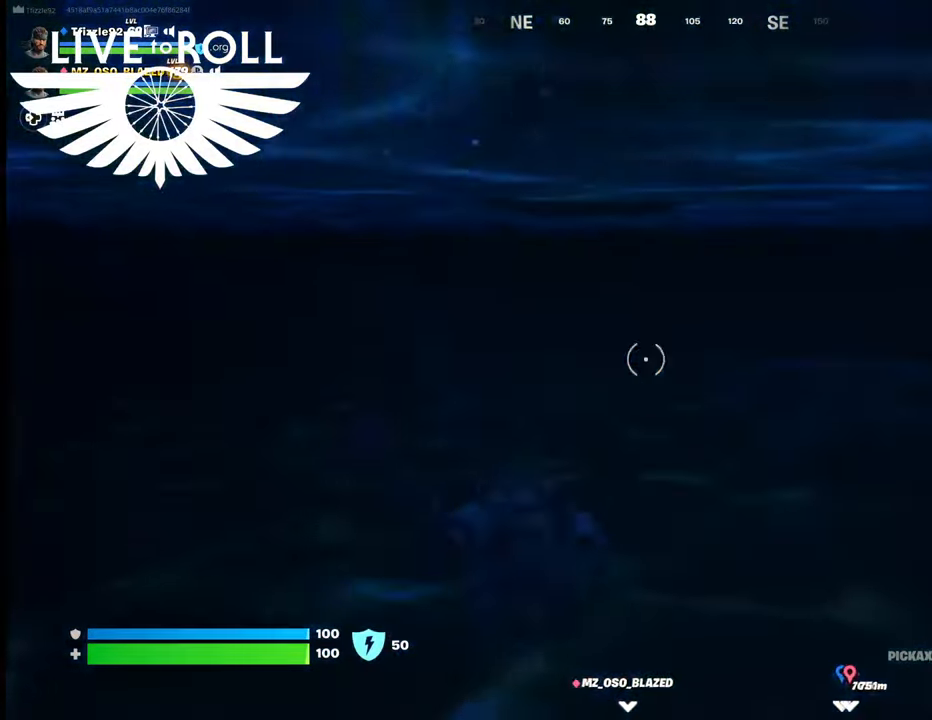
{"buttons": [], "left_stick": "up", "right_stick": "center", "events": []}